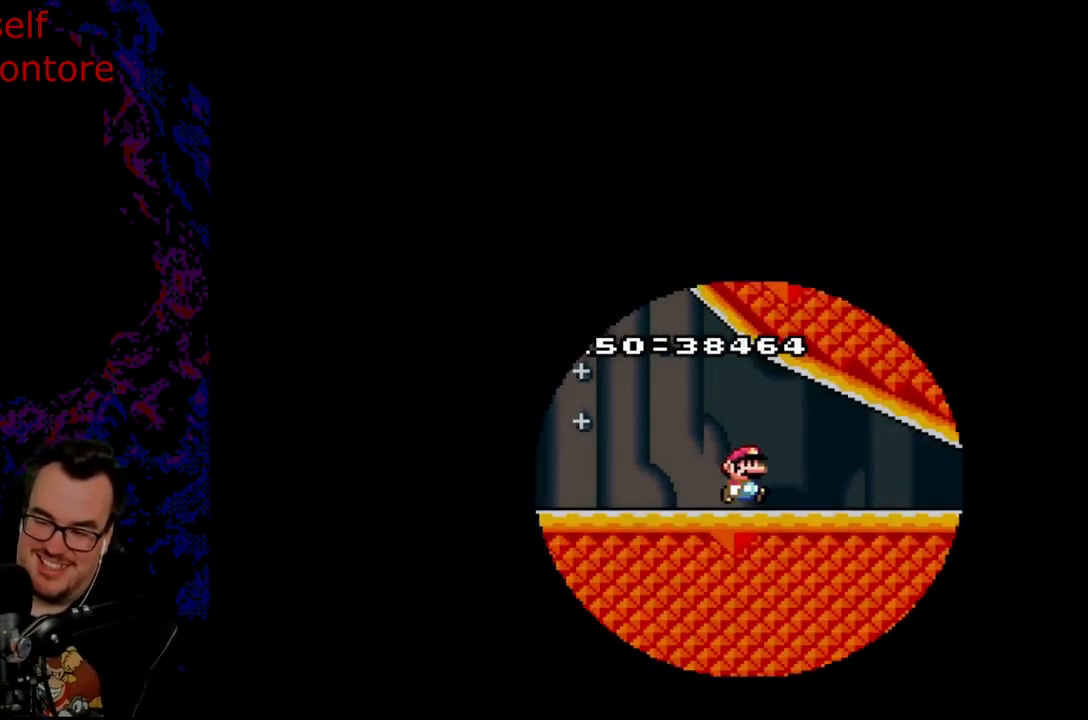
Gameplay with a controller (Nintendo layout); each line is a JSON object with the inputs held at the frame after it. "events" lists button and stick changes between this image and that frame as [ms after this image, input, new state], when the widget could be followed in between. Not read: L3 R3.
{"buttons": [], "events": []}
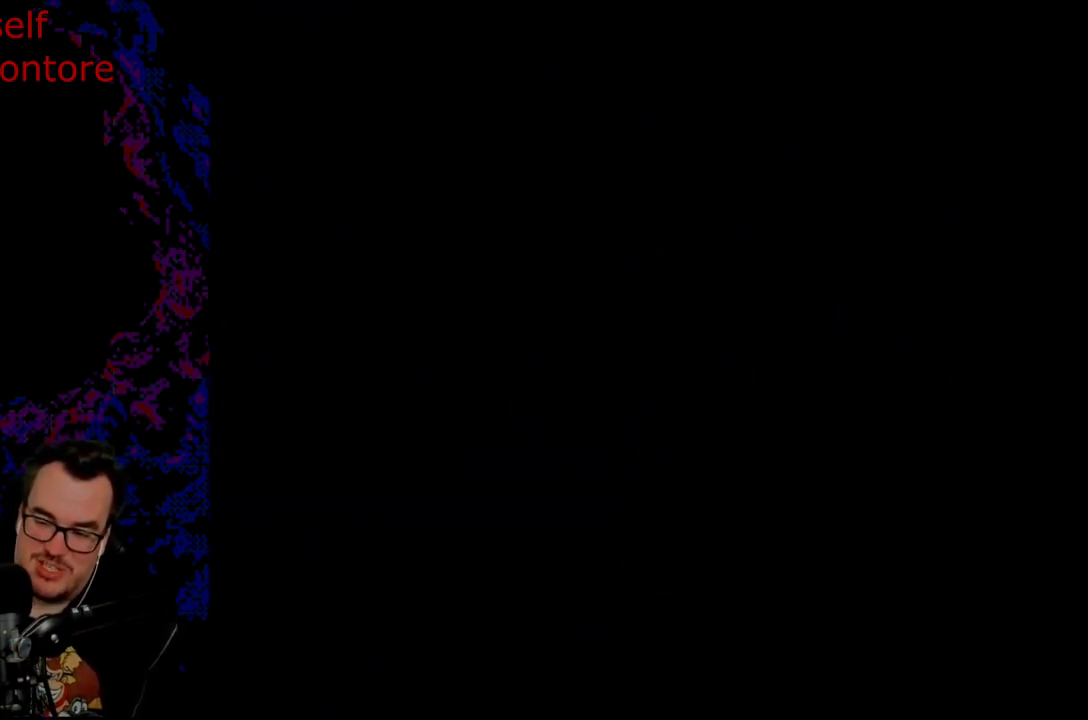
{"buttons": [], "events": []}
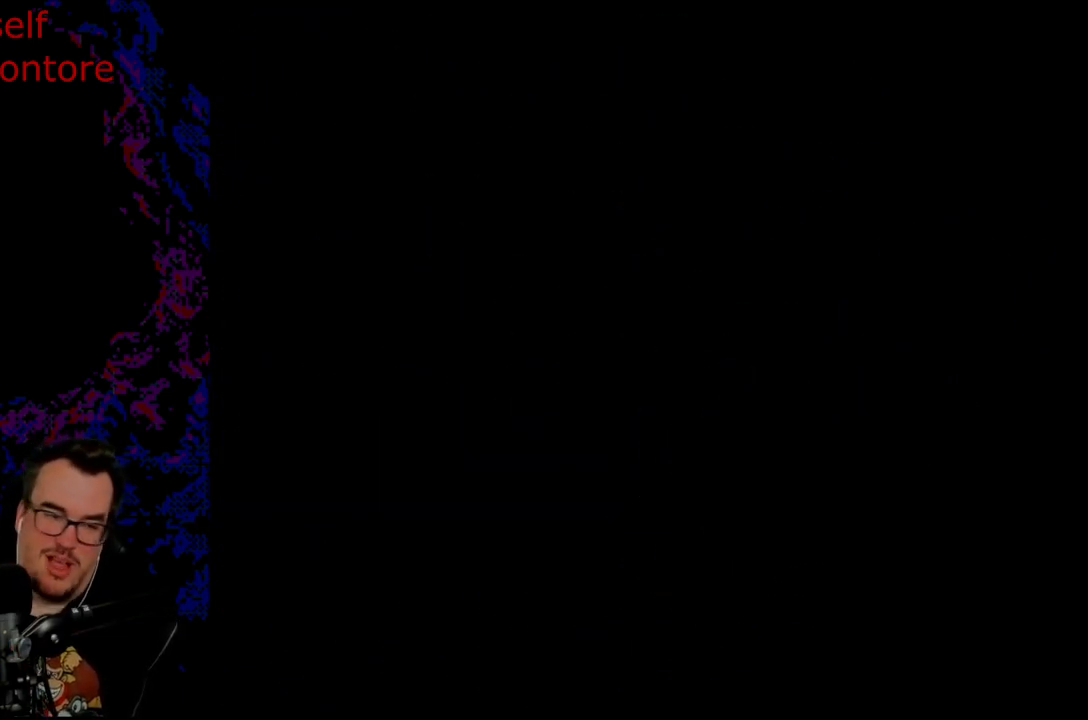
{"buttons": [], "events": []}
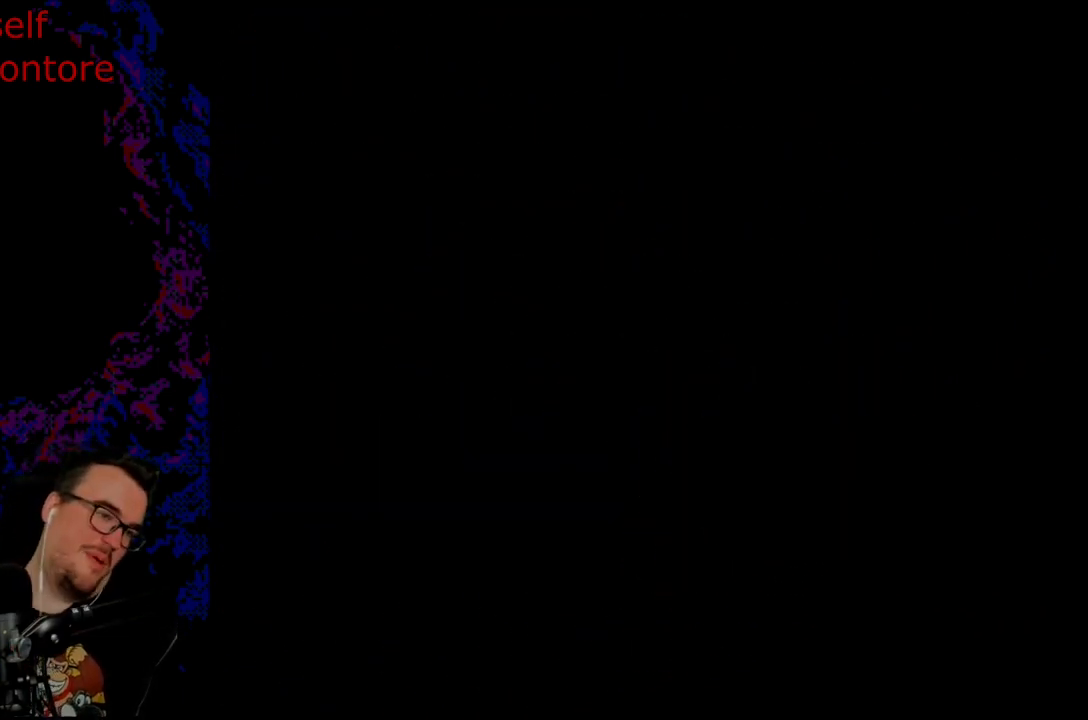
{"buttons": [], "events": [[167, "L1", "down"], [283, "L1", "up"]]}